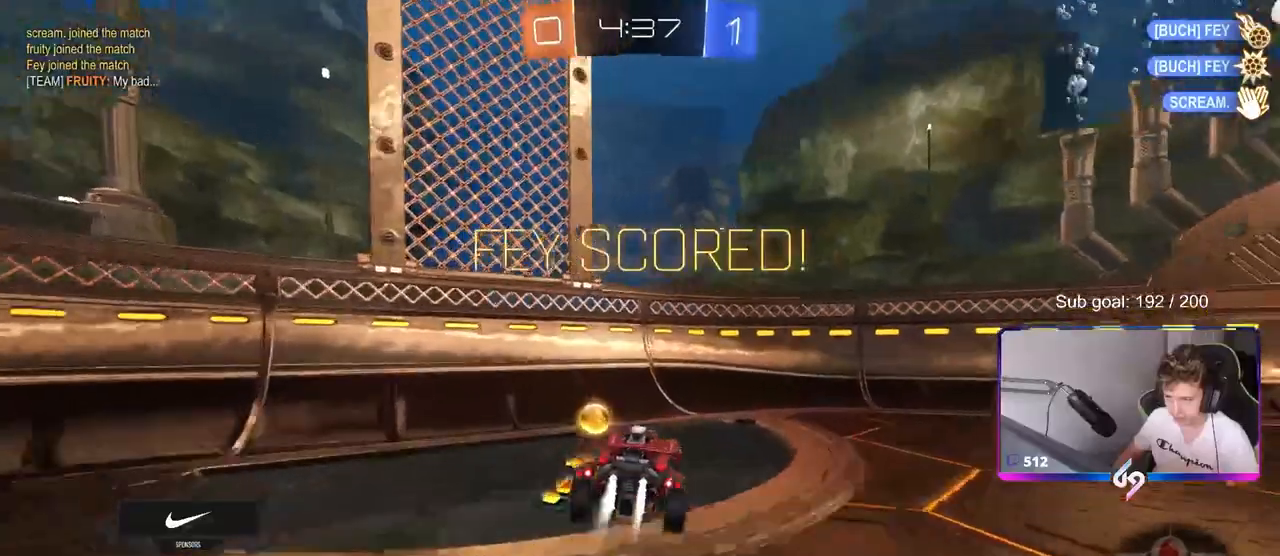
Gameplay with keyboard and mouse; each line is a JSON object with the keys and mouse buttons held at the frame after it. "events" lists presses ("down") and releases ("up") of "1", "2", "3", "4", "5", "a", "alt", "c", "caps_lock", "ctrl", "d", "e", "f", "g", "q", "r", "s", "shift", "space", "t", "tab", "v", "w", "x", "z", "mouse_left", "mouse_wheel" and "mouse_right" between this image and that frame as [ms after this image, input, new state], when the widget could be followed in between. "mouse_left", "mouse_wheel", "mouse_right" = the "left", "wheel", "right" buttons of the "mouse" list. No other keys are recorded. "wheel" means that the mouse wheel is clicked or scrolled. "mouse_move" is the direction in which the mouse moves at that frame (one of eight, or "still"), when it could be read.
{"keys": ["shift", "w"], "mouse": ["left", "right"], "mouse_move": "still", "events": [[100, "mouse_right", "up"], [183, "s", "up"], [283, "d", "up"], [333, "a", "down"], [417, "mouse_right", "down"], [417, "w", "down"], [467, "a", "up"]]}
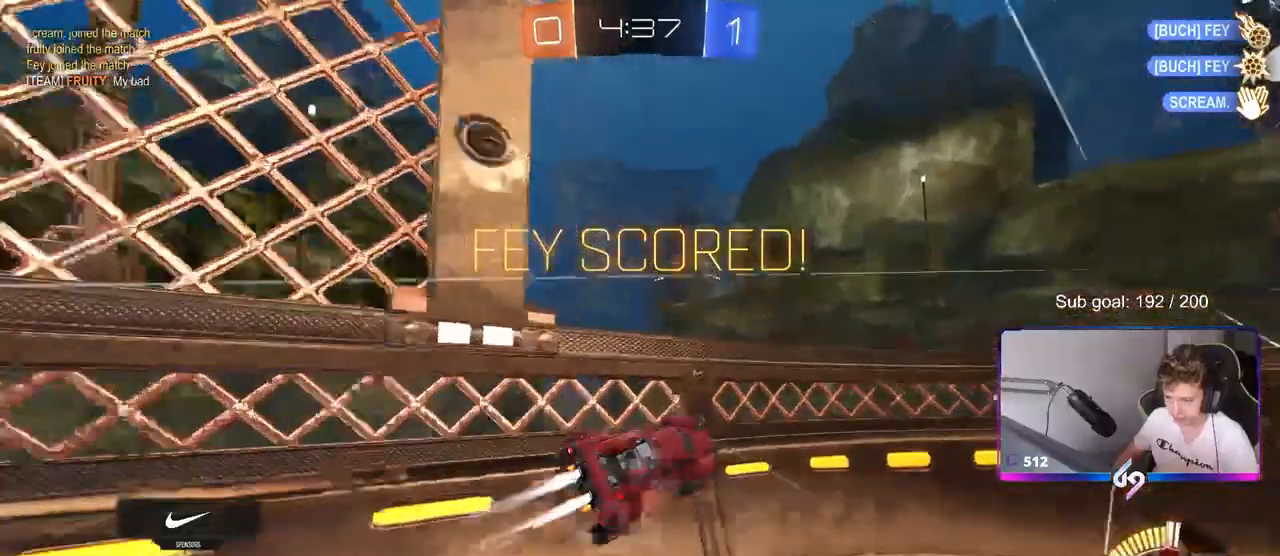
{"keys": ["d", "shift", "w"], "mouse": ["left"], "mouse_move": "still", "events": [[17, "d", "down"], [17, "mouse_right", "up"], [67, "mouse_right", "down"], [250, "mouse_right", "up"], [250, "w", "up"], [483, "w", "down"]]}
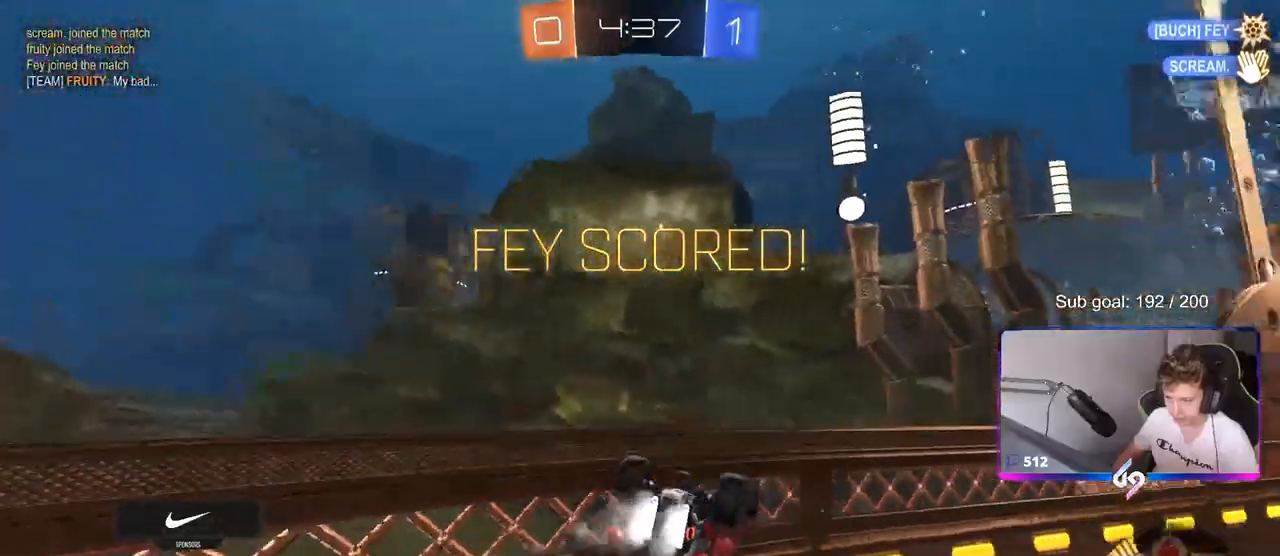
{"keys": [], "mouse": [], "mouse_move": "still", "events": [[83, "d", "up"], [83, "mouse_right", "down"], [133, "d", "down"], [217, "mouse_right", "up"], [400, "d", "up"], [400, "shift", "up"], [400, "w", "up"], [450, "mouse_left", "up"]]}
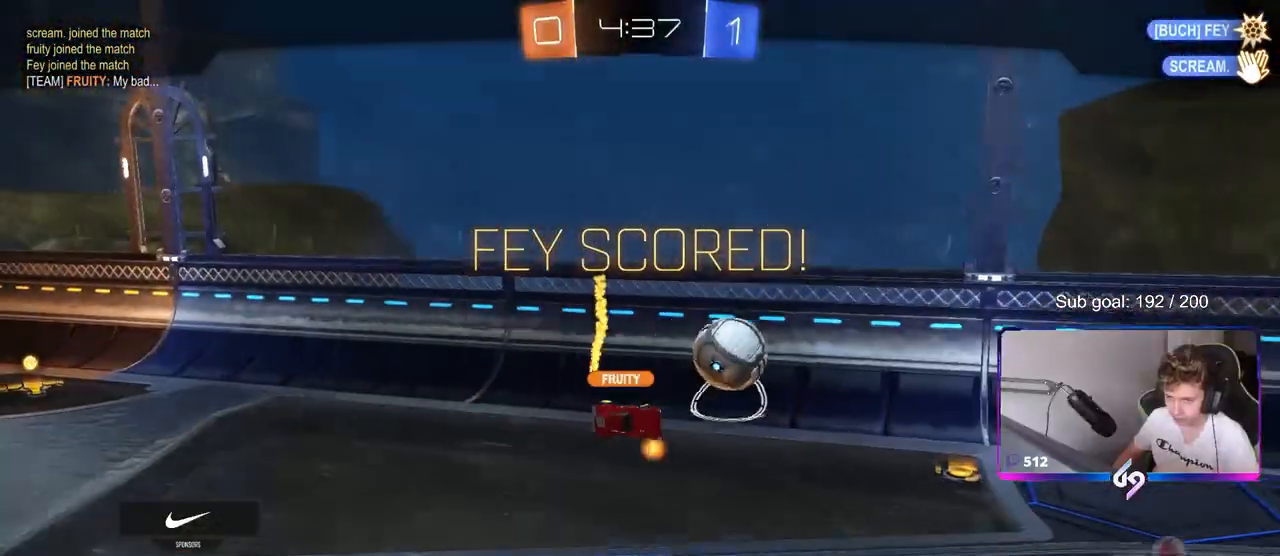
{"keys": [], "mouse": [], "mouse_move": "still", "events": []}
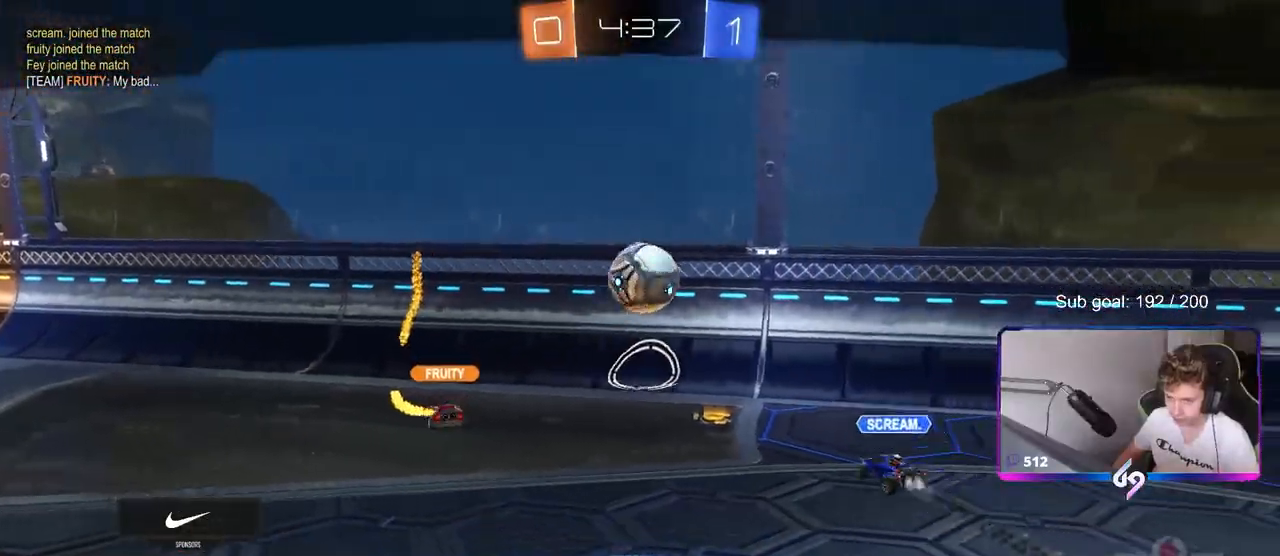
{"keys": [], "mouse": [], "mouse_move": "still", "events": [[17, "4", "down"], [67, "2", "down"], [117, "4", "up"], [150, "2", "up"]]}
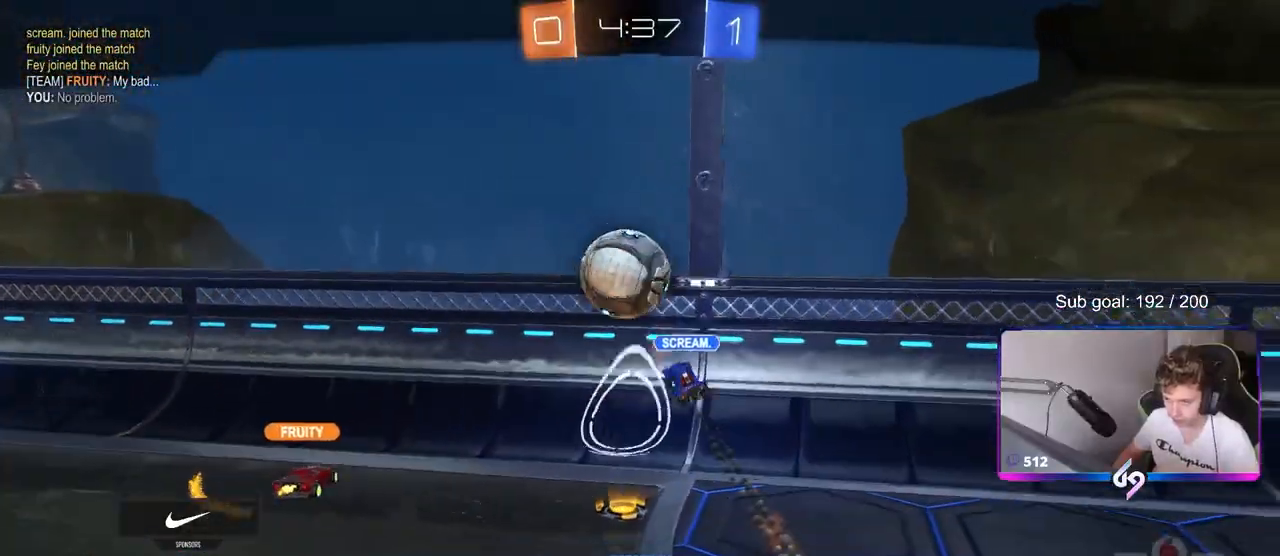
{"keys": [], "mouse": [], "mouse_move": "up", "events": []}
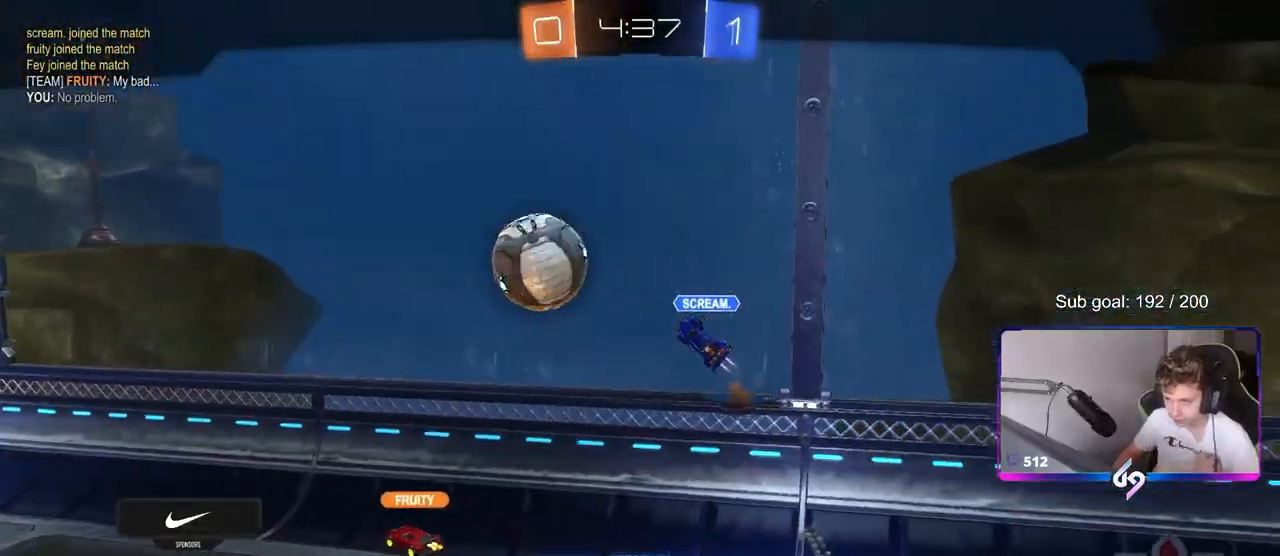
{"keys": [], "mouse": [], "mouse_move": "still", "events": []}
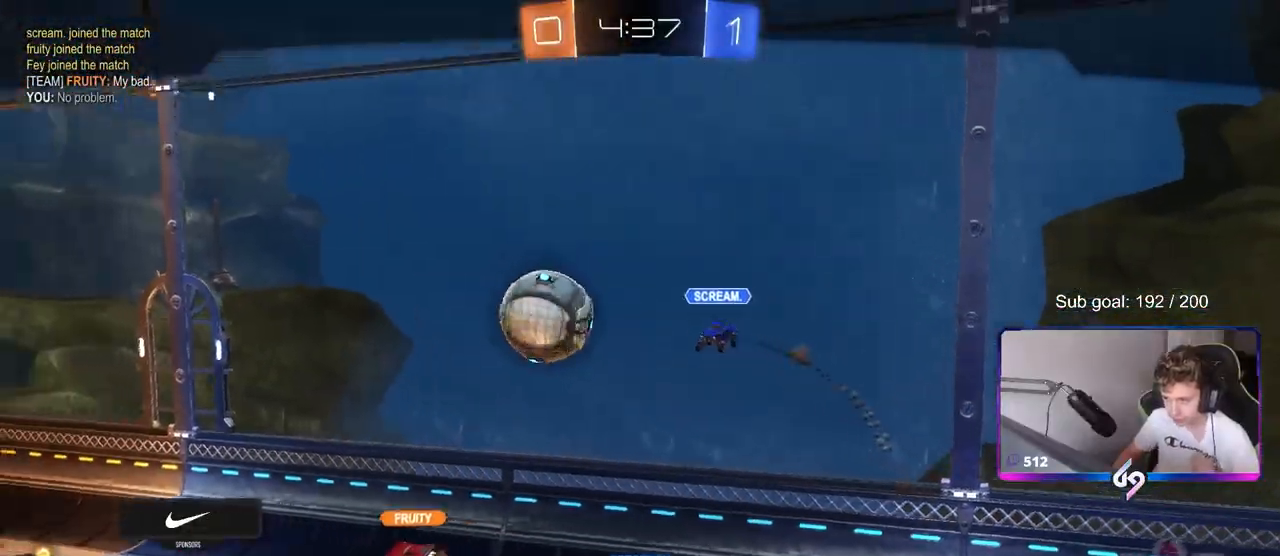
{"keys": [], "mouse": [], "mouse_move": "still", "events": []}
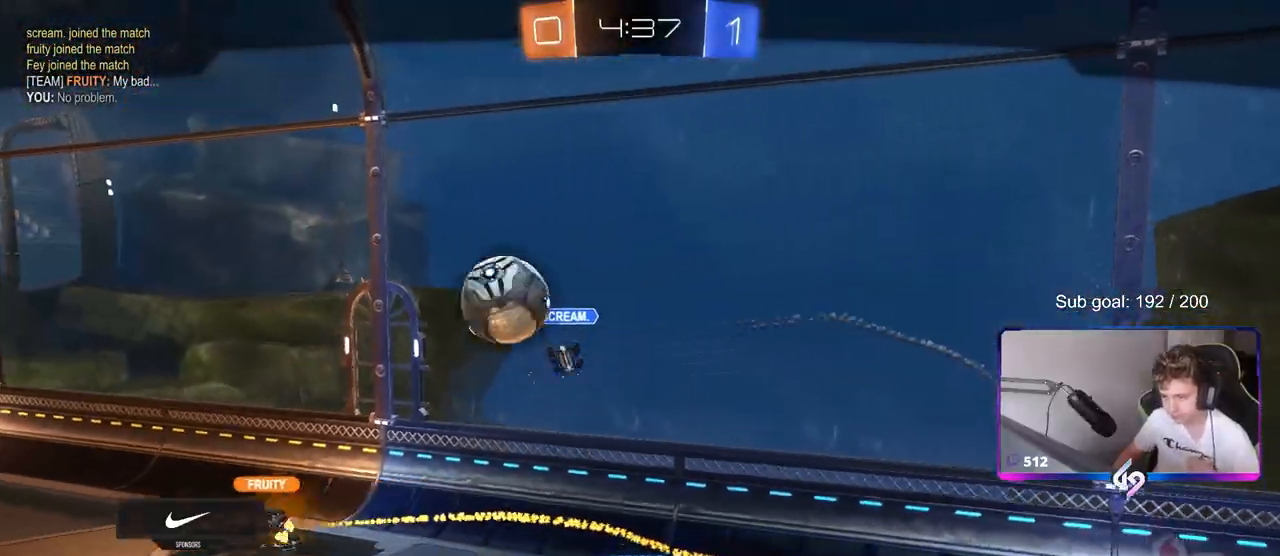
{"keys": [], "mouse": [], "mouse_move": "still", "events": []}
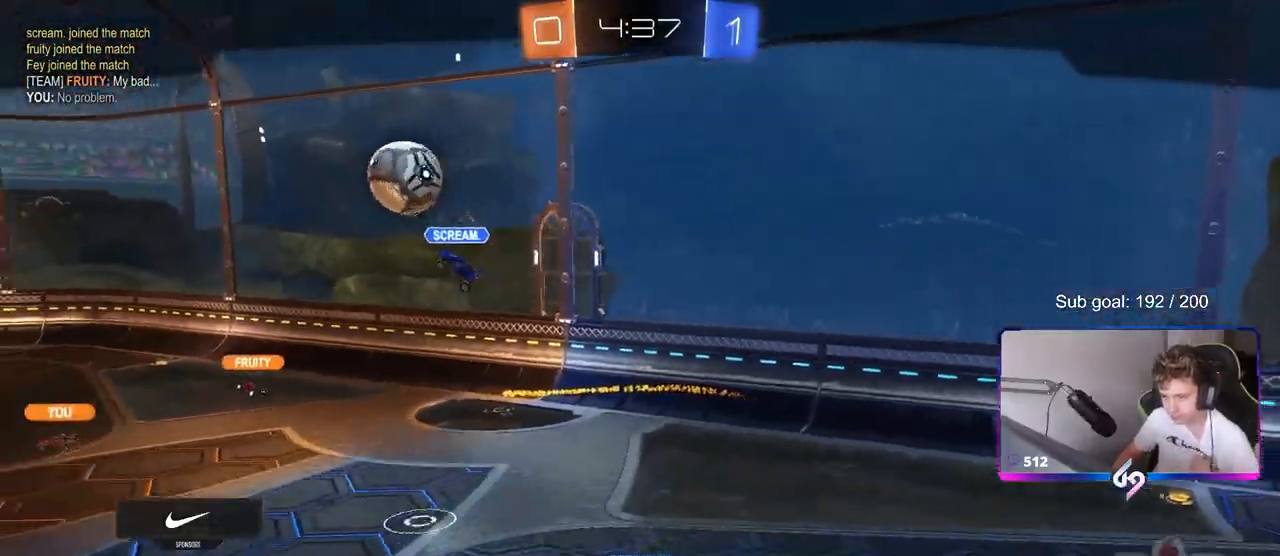
{"keys": [], "mouse": [], "mouse_move": "still", "events": []}
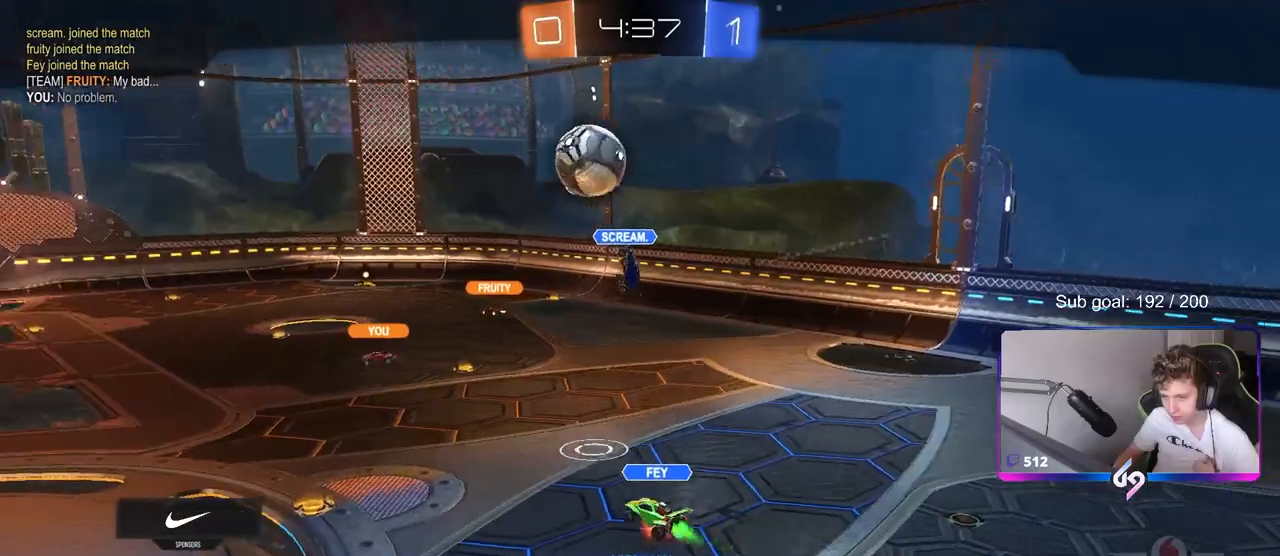
{"keys": [], "mouse": [], "mouse_move": "still", "events": []}
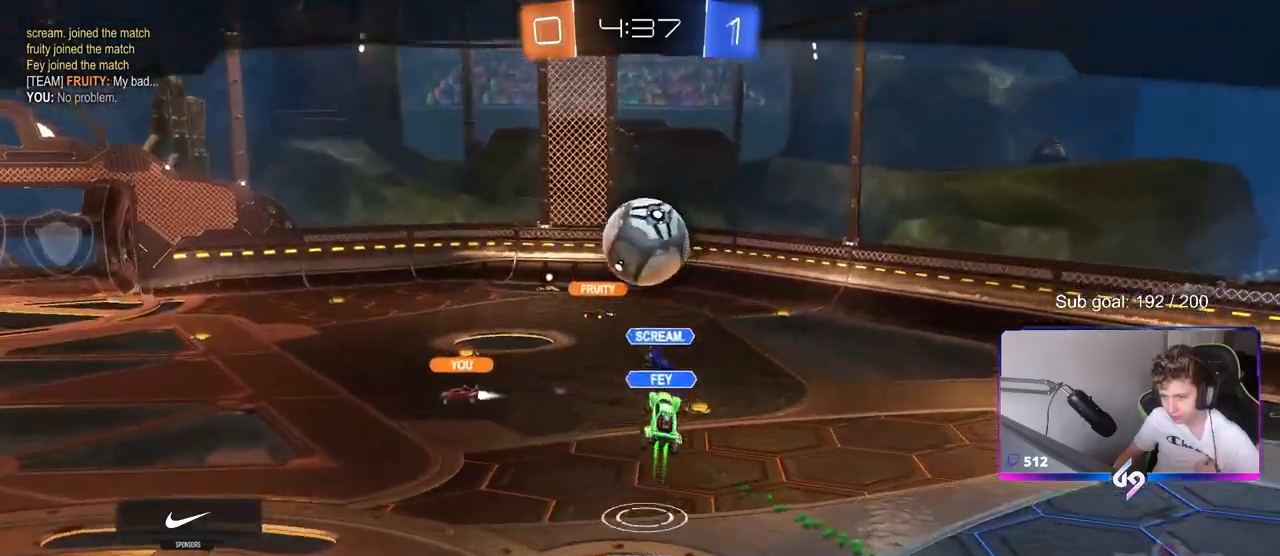
{"keys": [], "mouse": [], "mouse_move": "still", "events": []}
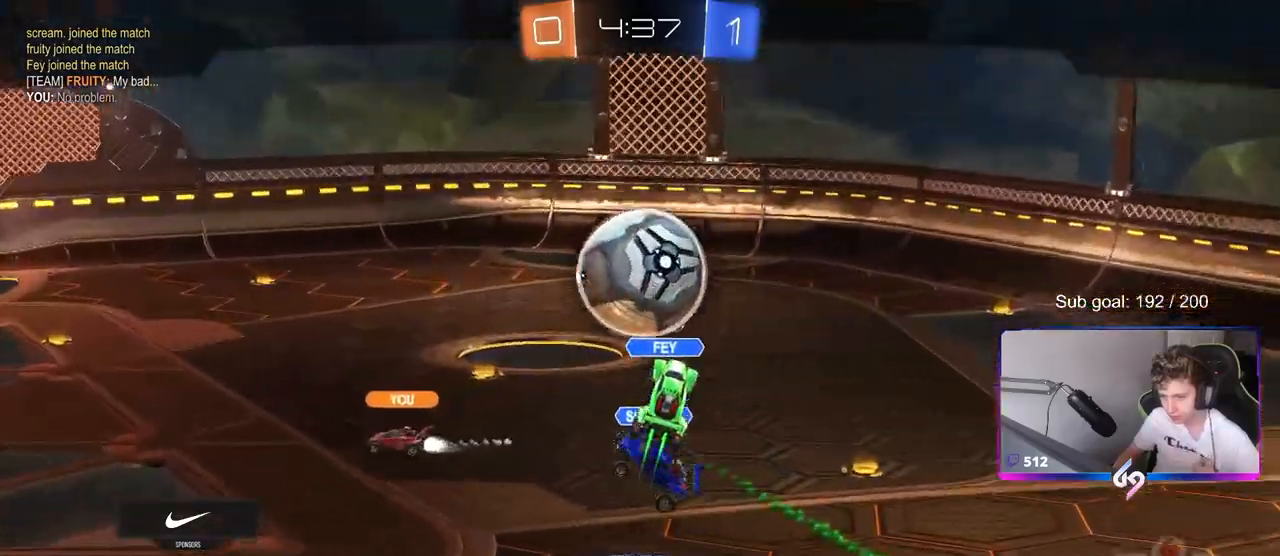
{"keys": [], "mouse": [], "mouse_move": "still", "events": []}
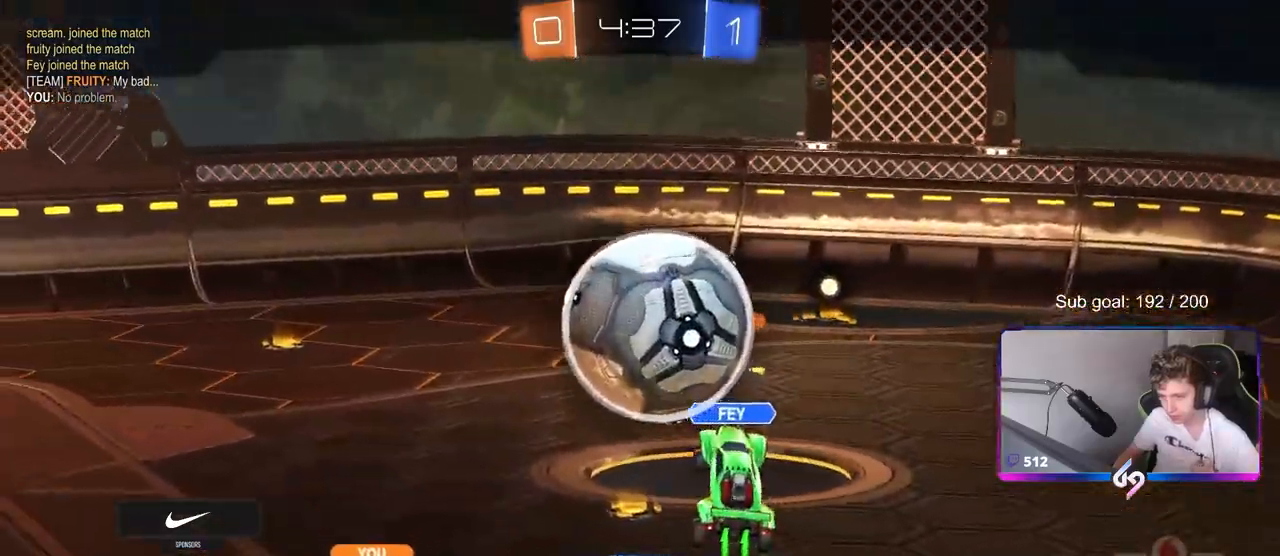
{"keys": [], "mouse": [], "mouse_move": "still", "events": []}
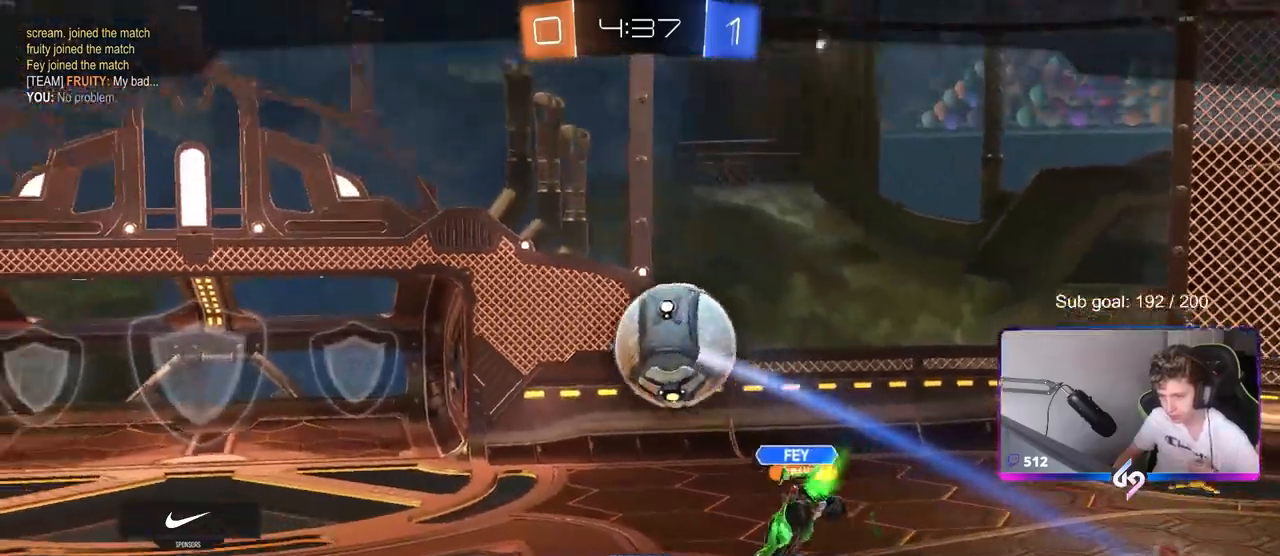
{"keys": [], "mouse": [], "mouse_move": "still", "events": []}
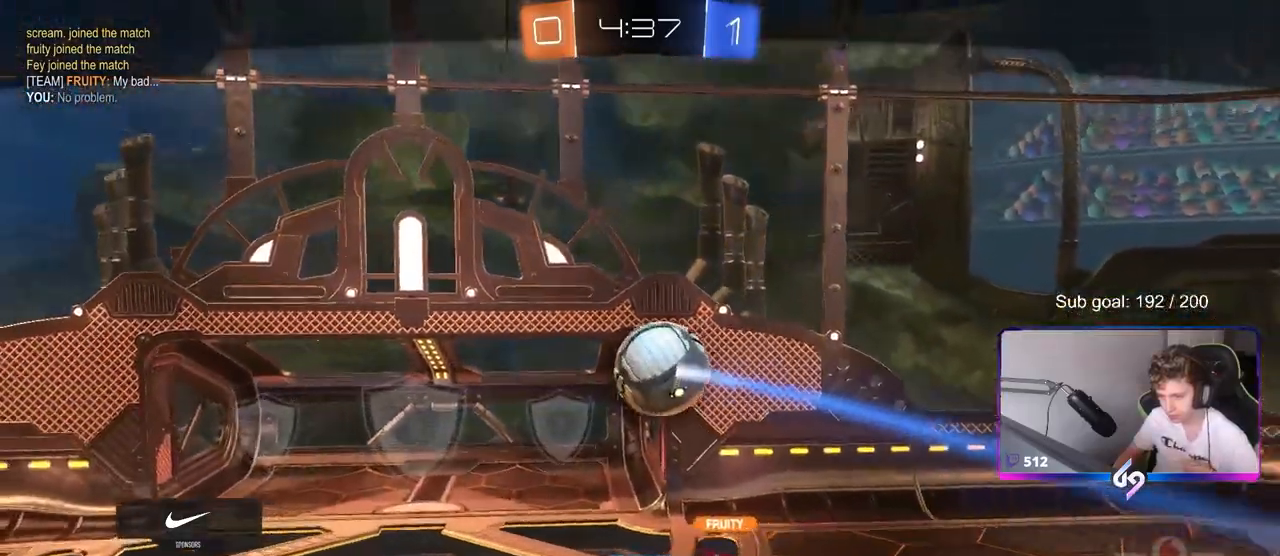
{"keys": [], "mouse": [], "mouse_move": "still", "events": []}
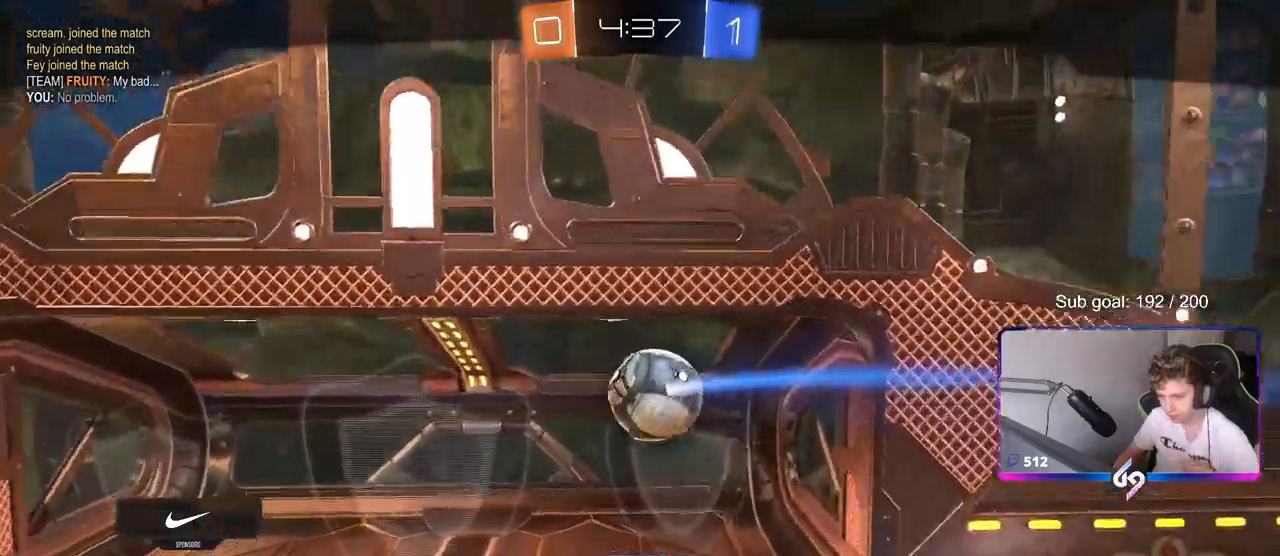
{"keys": [], "mouse": ["right"], "mouse_move": "still", "events": [[300, "mouse_right", "down"]]}
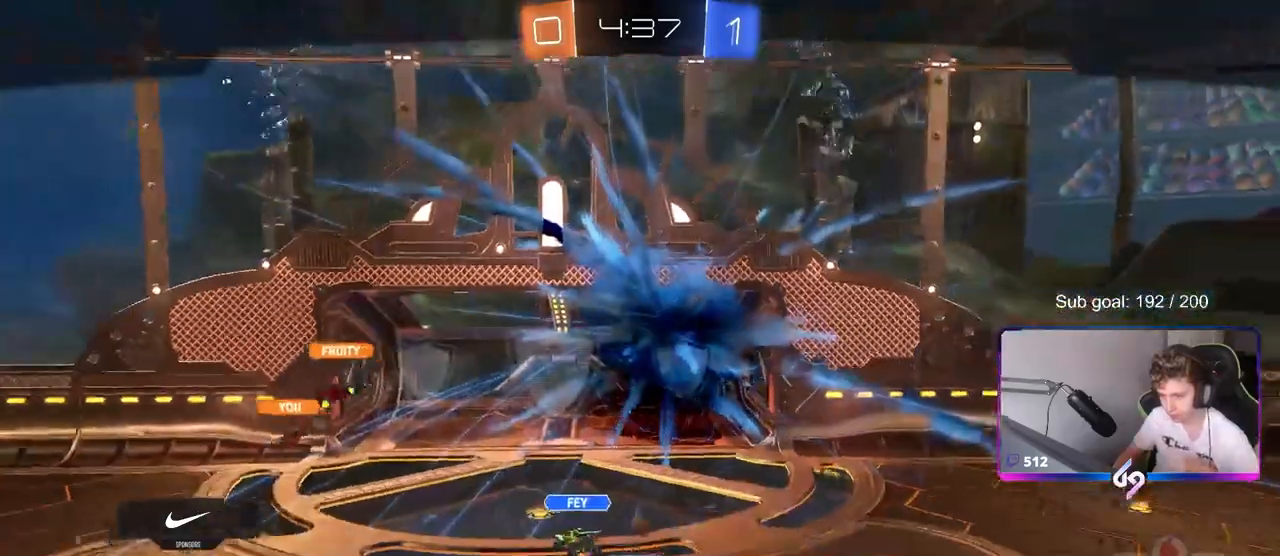
{"keys": [], "mouse": ["right"], "mouse_move": "still", "events": [[83, "mouse_right", "up"], [267, "mouse_right", "down"]]}
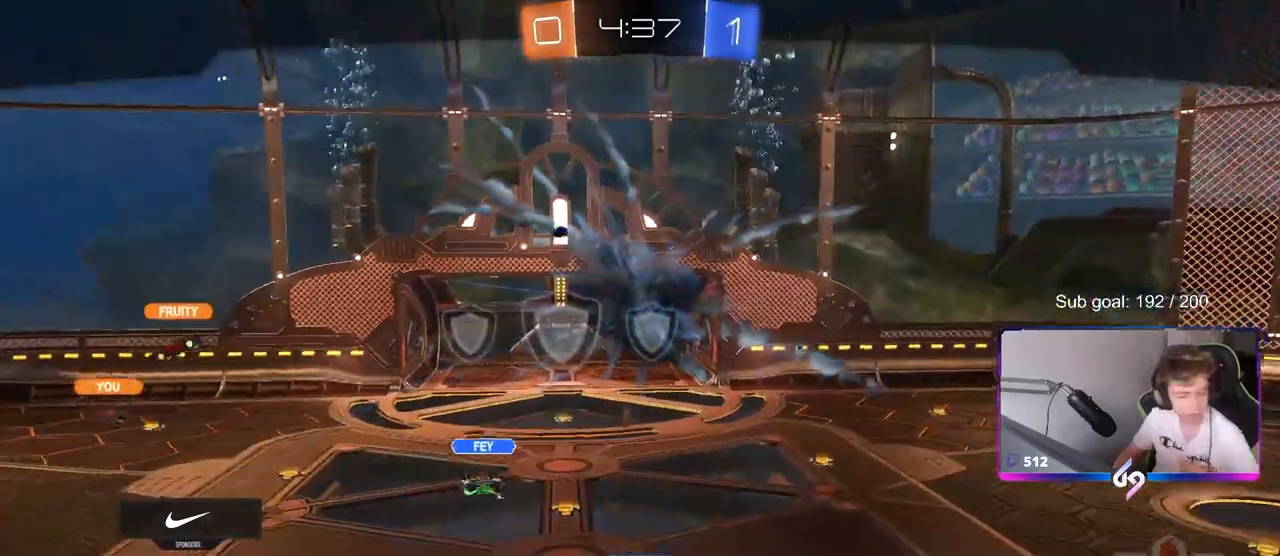
{"keys": [], "mouse": [], "mouse_move": "still", "events": [[50, "mouse_right", "up"], [183, "mouse_right", "down"], [467, "mouse_right", "up"]]}
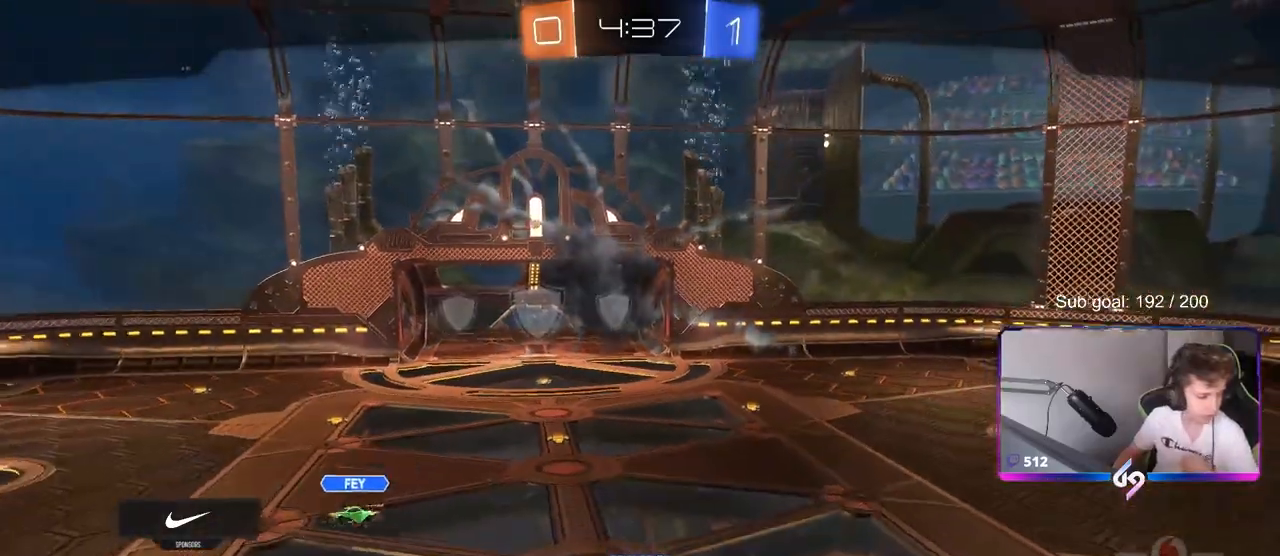
{"keys": [], "mouse": [], "mouse_move": "still", "events": [[150, "mouse_right", "down"], [383, "mouse_right", "up"]]}
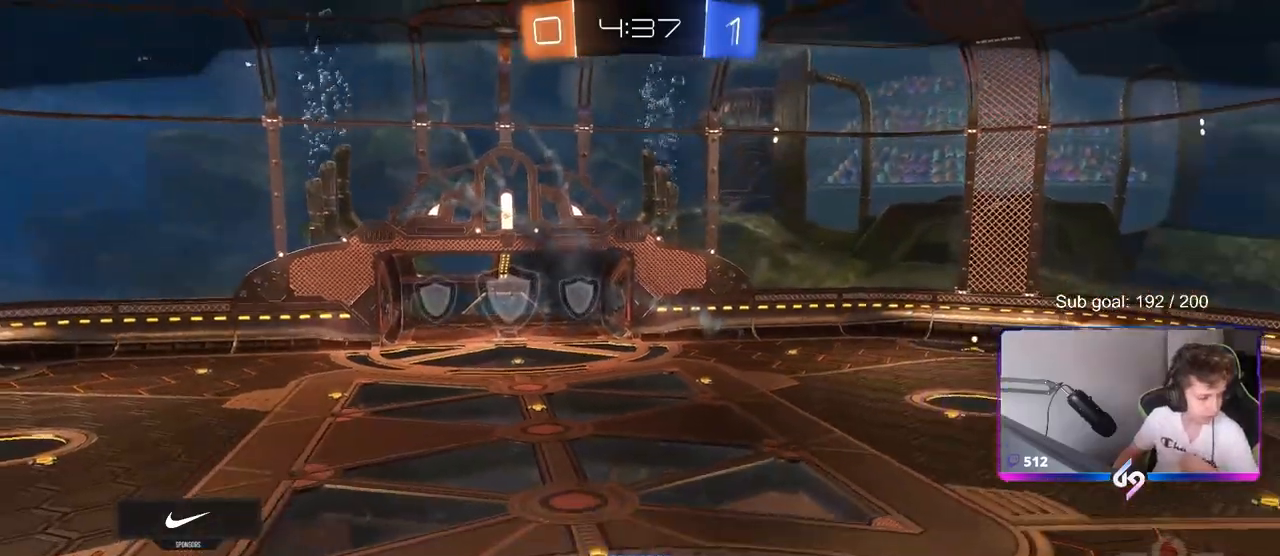
{"keys": [], "mouse": [], "mouse_move": "still", "events": [[183, "mouse_right", "down"], [500, "mouse_right", "up"]]}
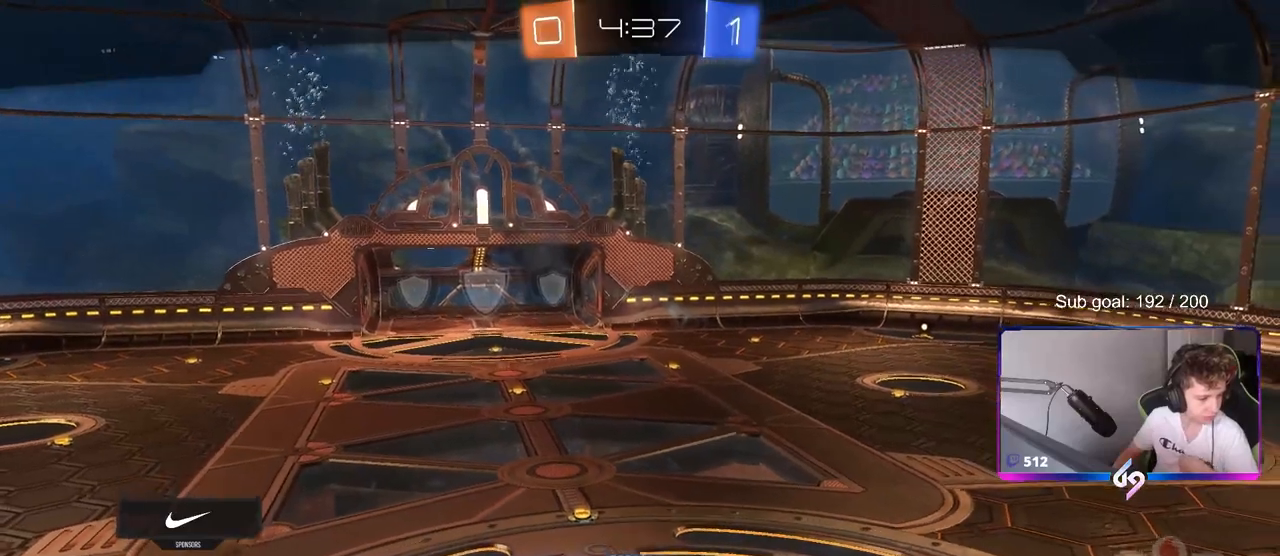
{"keys": [], "mouse": [], "mouse_move": "still", "events": [[183, "mouse_right", "down"], [433, "mouse_right", "up"]]}
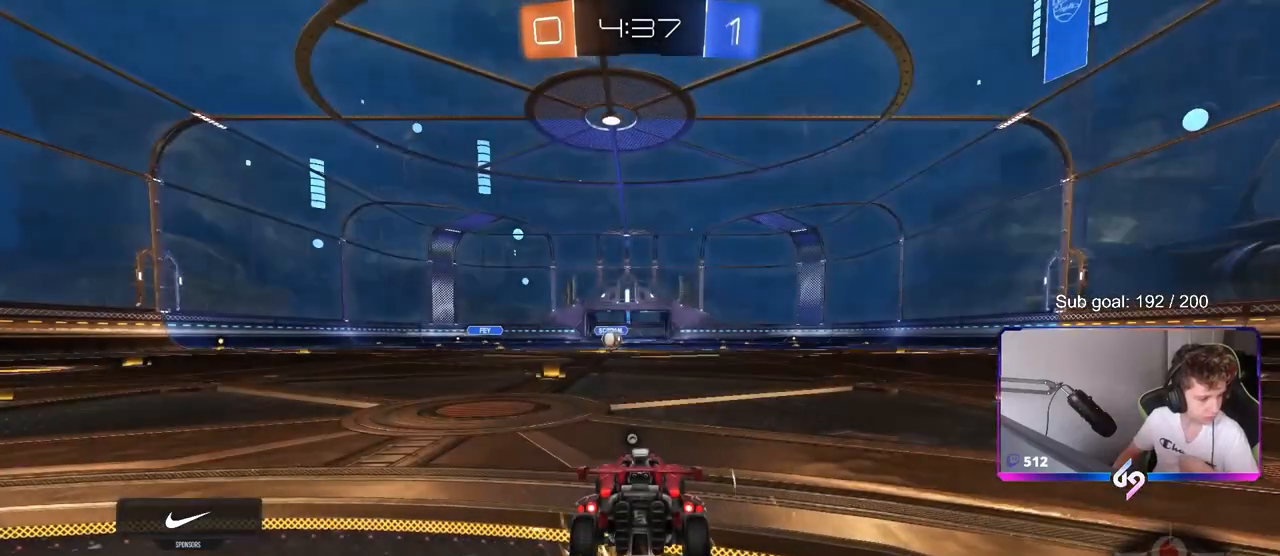
{"keys": [], "mouse": [], "mouse_move": "still", "events": []}
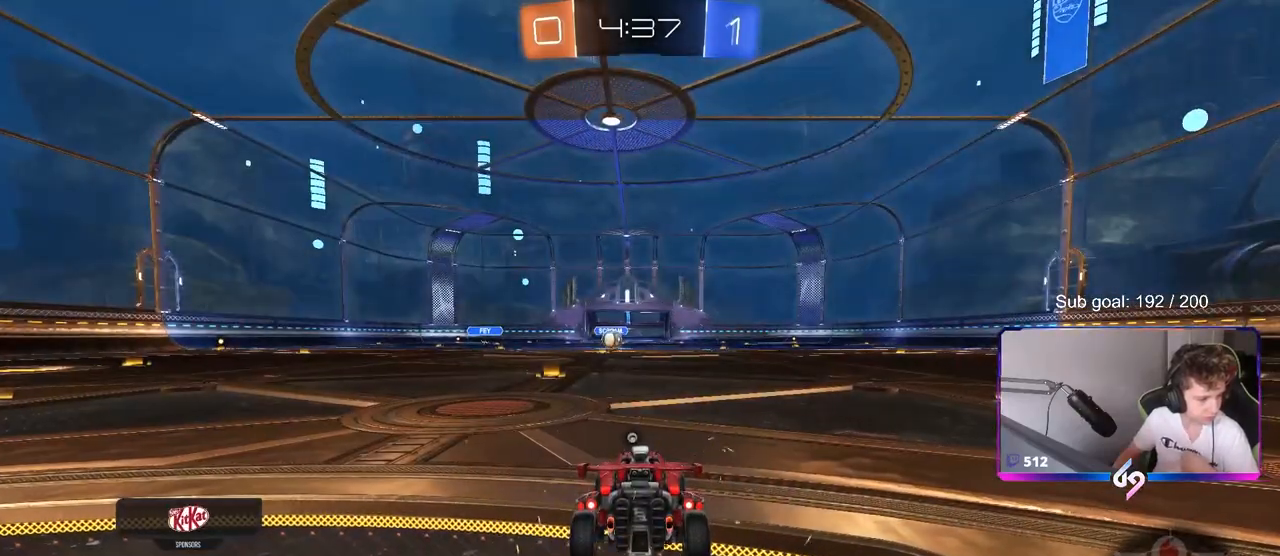
{"keys": [], "mouse": [], "mouse_move": "still", "events": []}
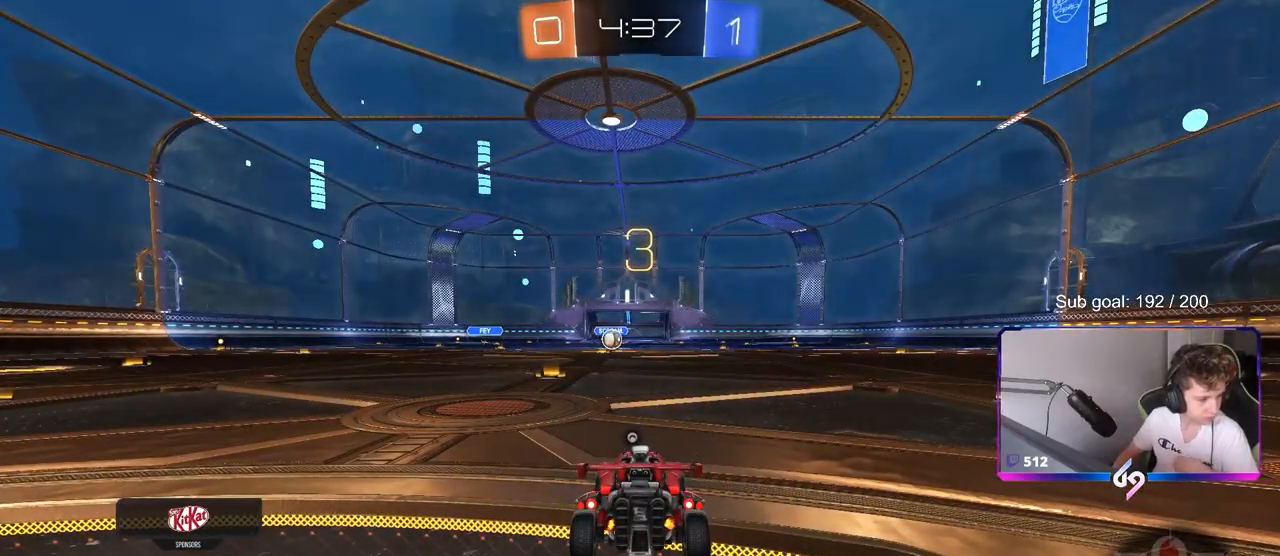
{"keys": [], "mouse": [], "mouse_move": "up-right", "events": []}
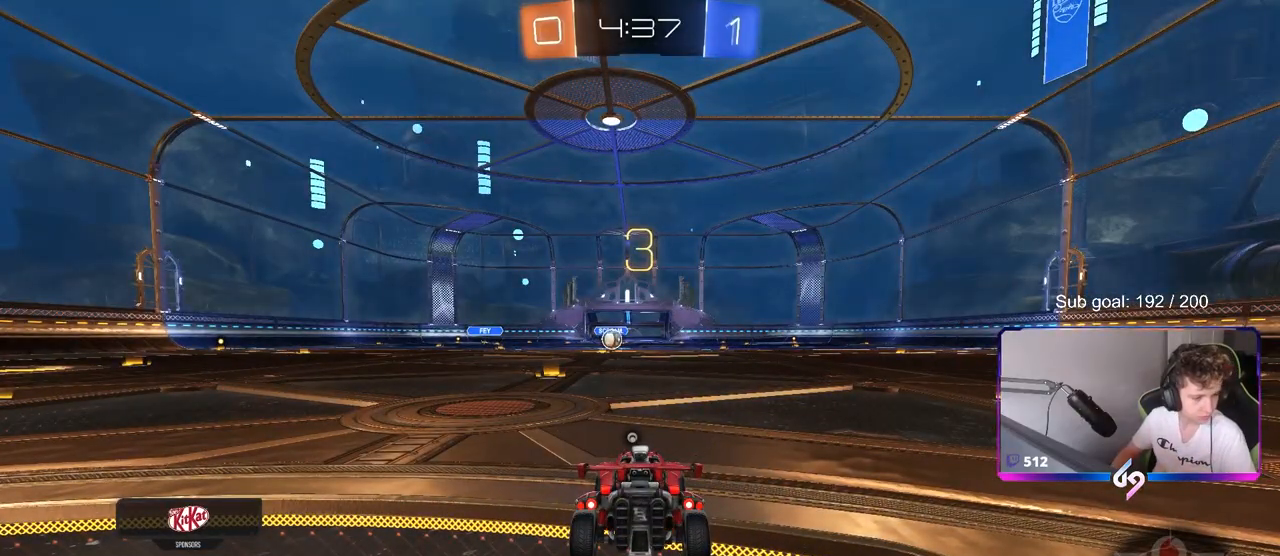
{"keys": [], "mouse": [], "mouse_move": "down-left", "events": []}
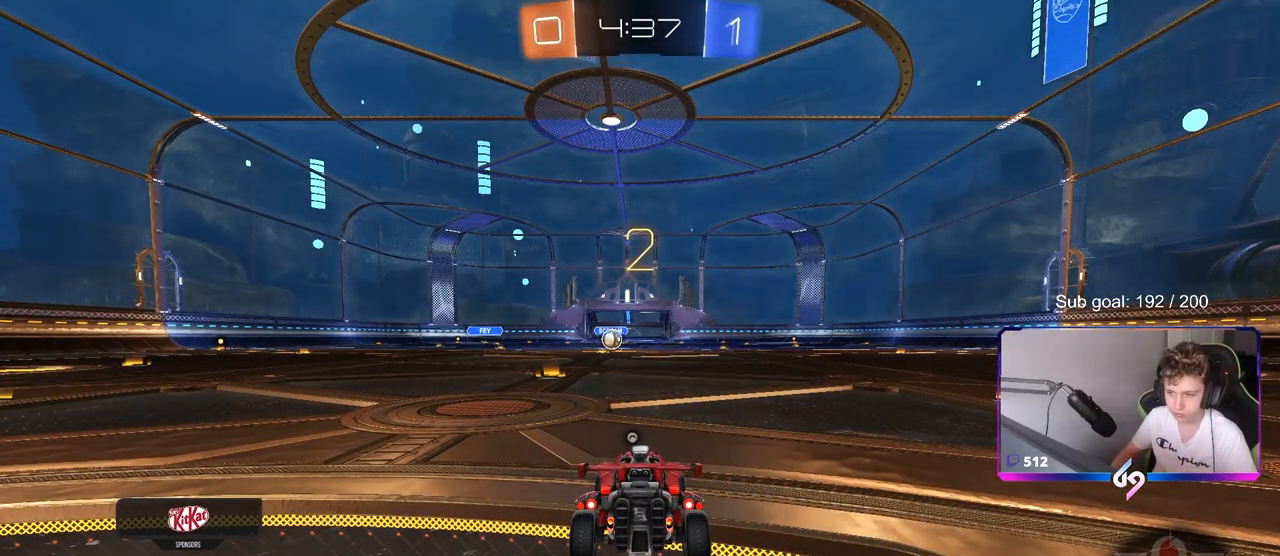
{"keys": ["tab"], "mouse": [], "mouse_move": "still", "events": [[133, "tab", "down"]]}